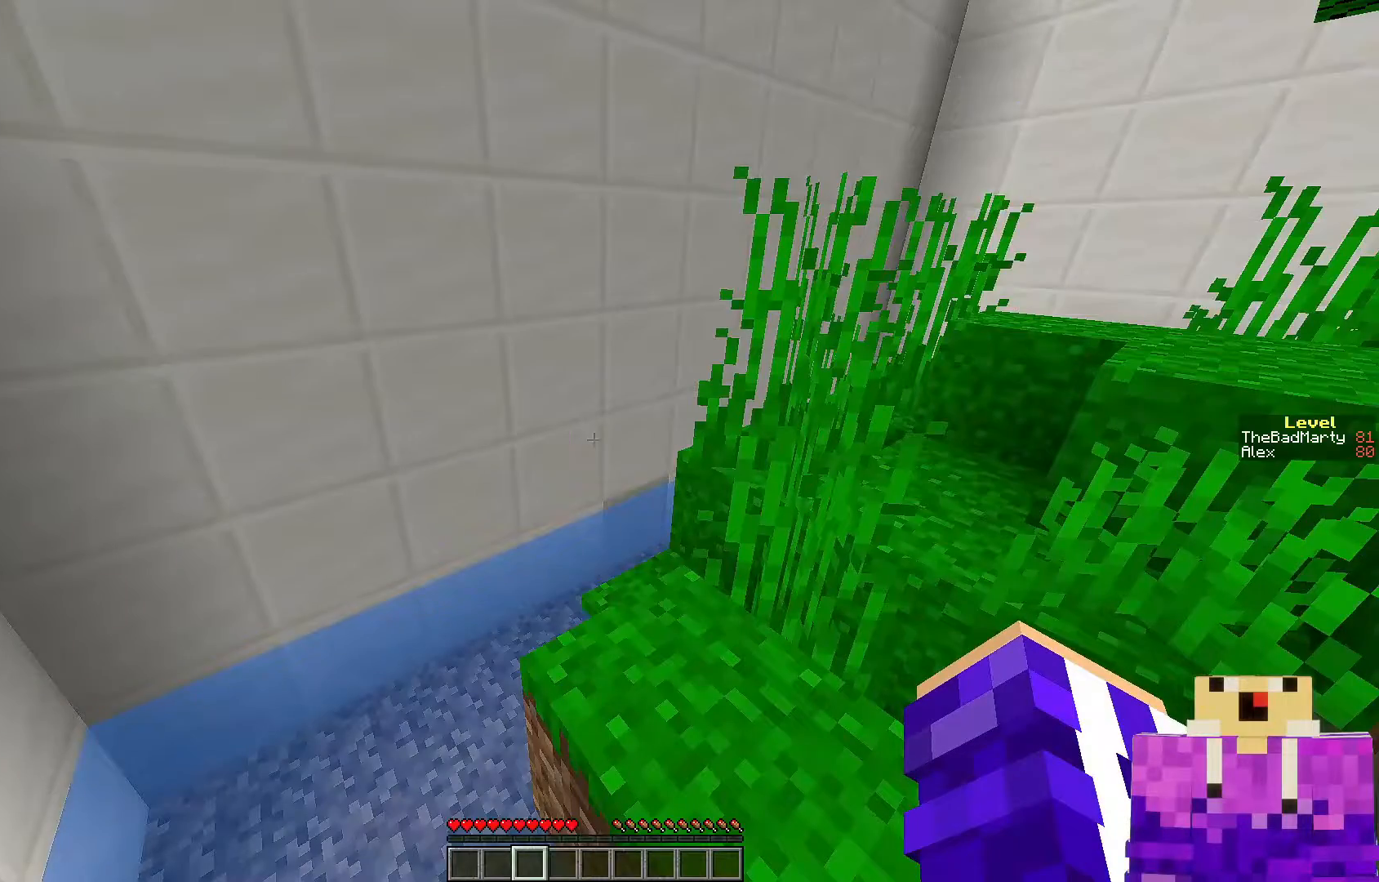
Gameplay with keyboard and mouse; each line is a JSON object with the keys and mouse buttons held at the frame after it. "events" lists presses ("down") and releases ("up") of "a", "d", "s", "space", "w", "mouse_left" and "mouse_right" between this image and that frame as [ms after this image, input, new state], when the widget could be followed in between. "mouse_left", "mouse_right" = the "left", "right" buttons of the "mouse" list. No other keys are recorded. Fast repeated clicks can show as one long hold. Mouse movement is not recorded.
{"keys": ["w"], "mouse": [], "events": [[400, "w", "down"]]}
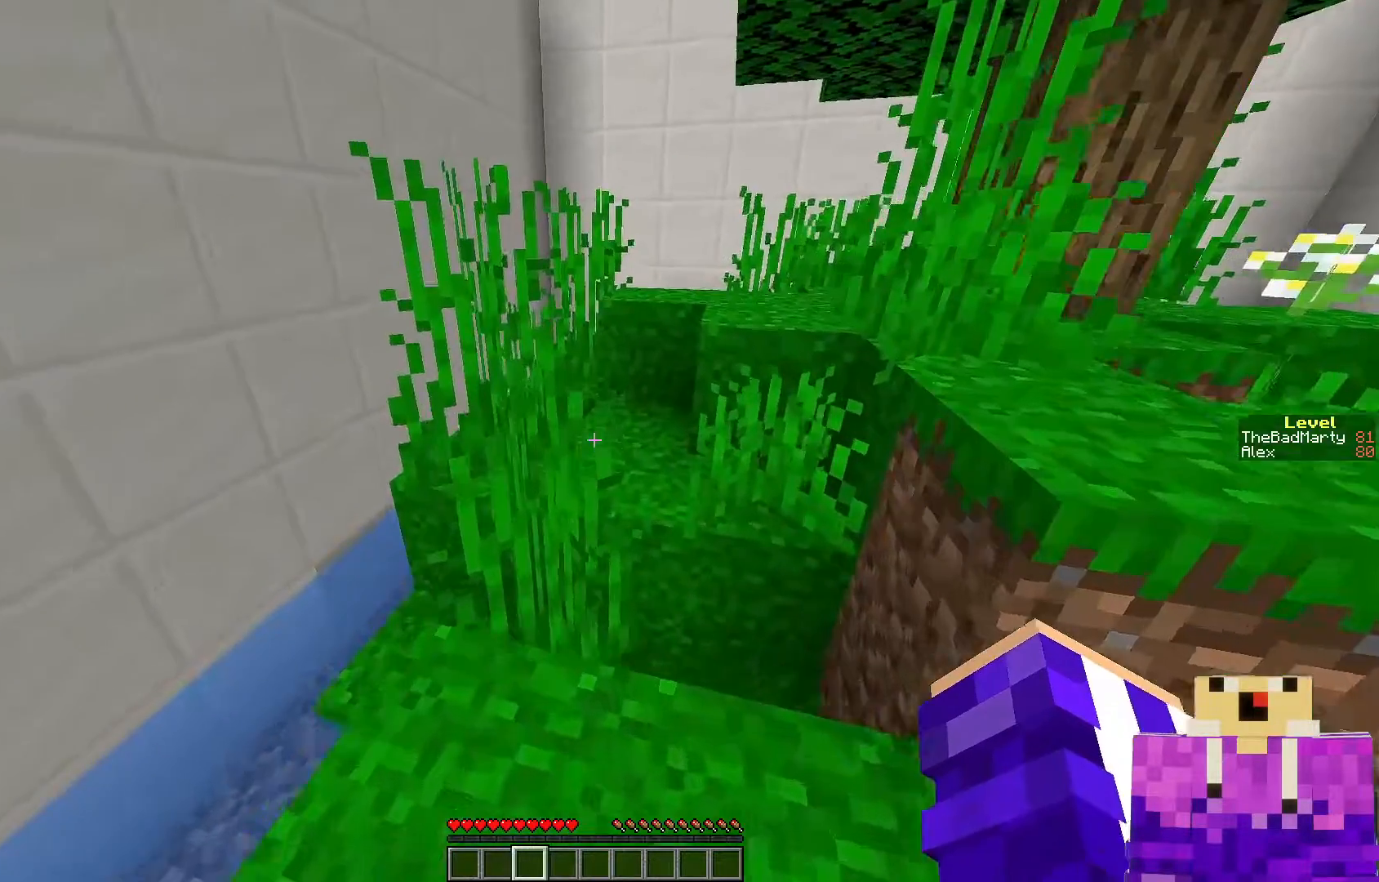
{"keys": ["w"], "mouse": [], "events": [[250, "space", "down"], [450, "space", "up"]]}
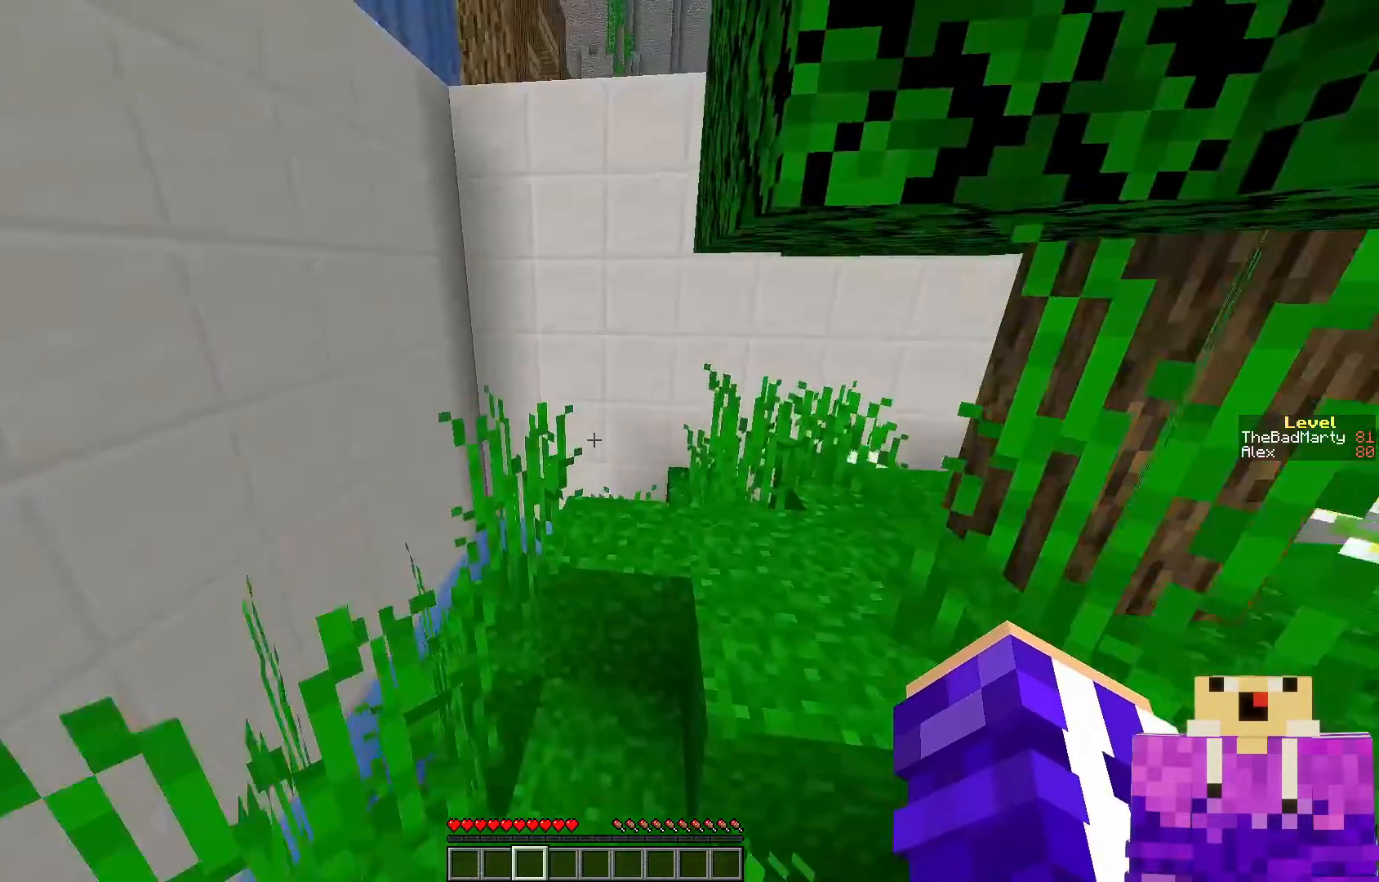
{"keys": ["space", "w"], "mouse": [], "events": [[300, "space", "down"]]}
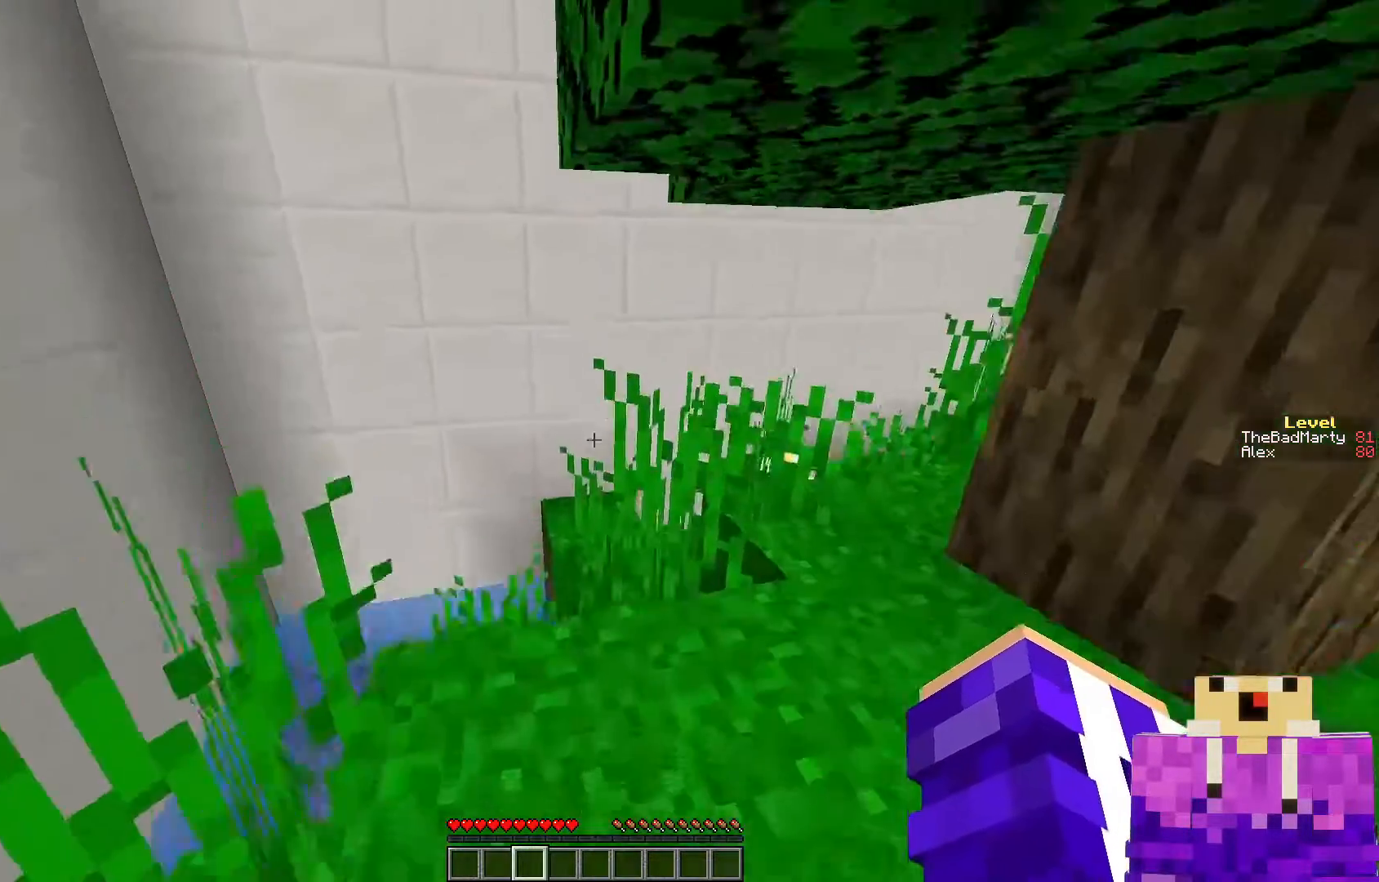
{"keys": ["w"], "mouse": [], "events": [[50, "space", "up"]]}
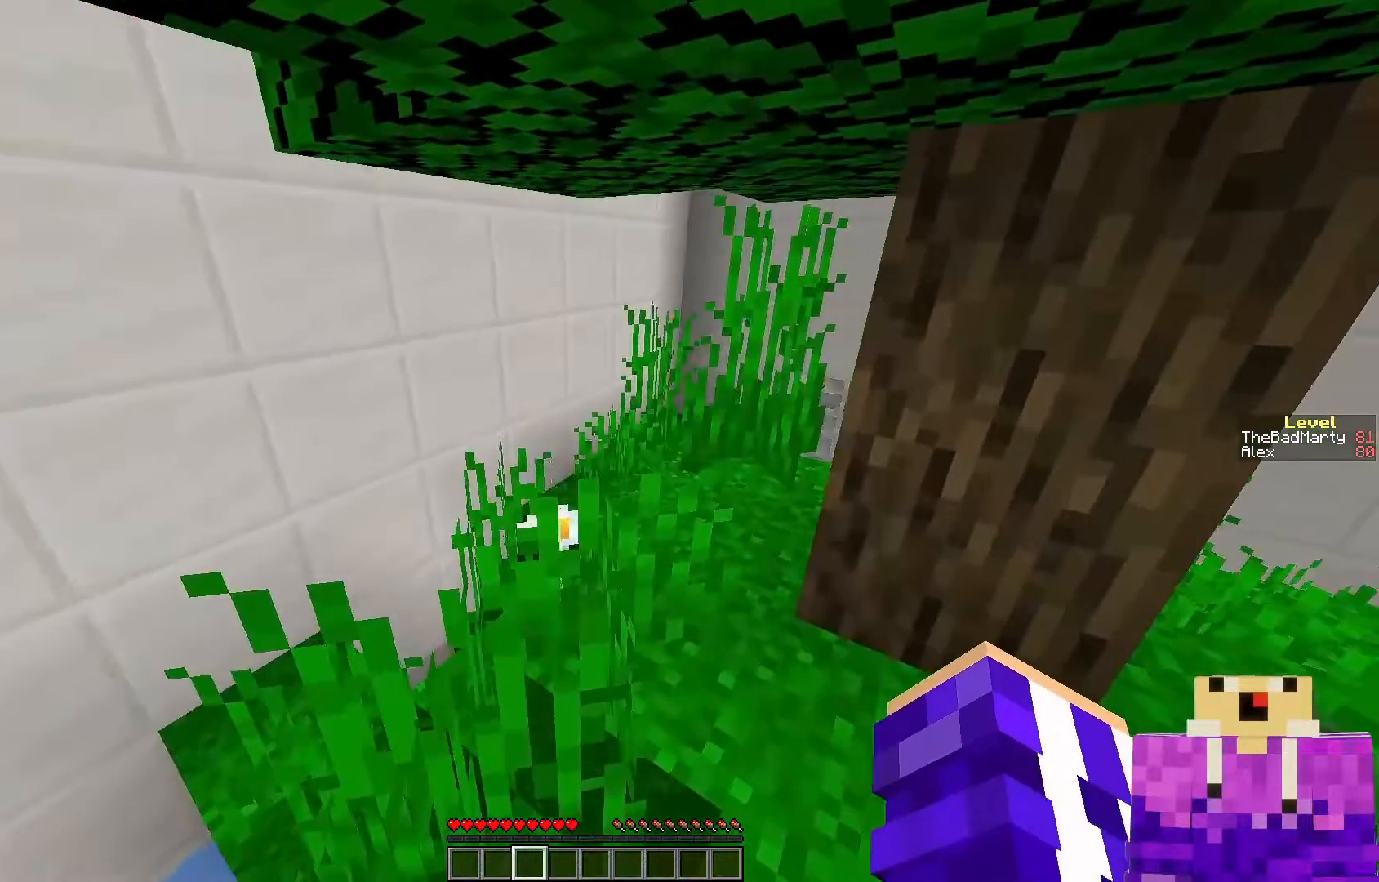
{"keys": [], "mouse": [], "events": [[300, "w", "up"]]}
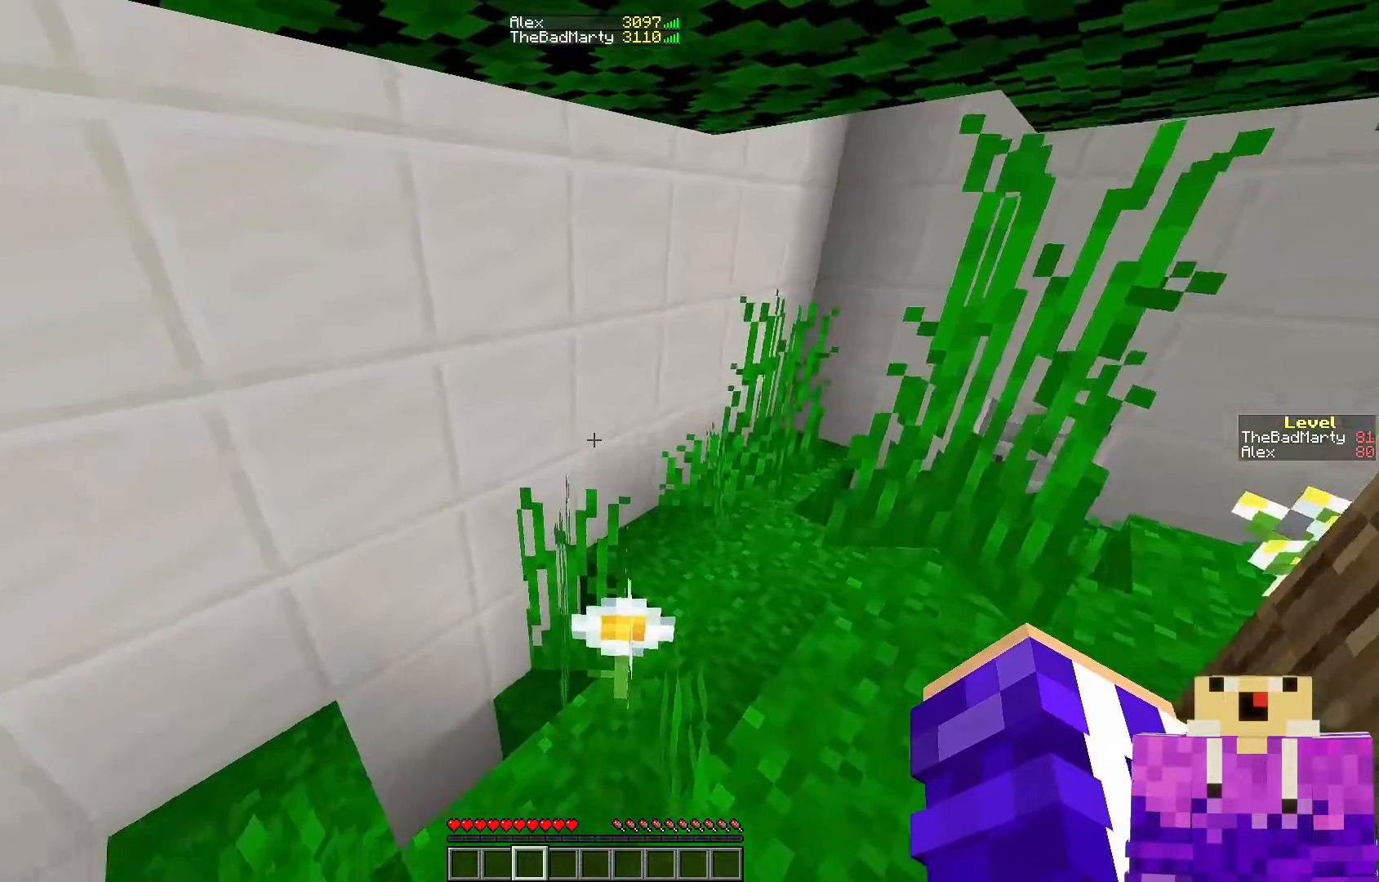
{"keys": ["w"], "mouse": [], "events": [[500, "w", "down"]]}
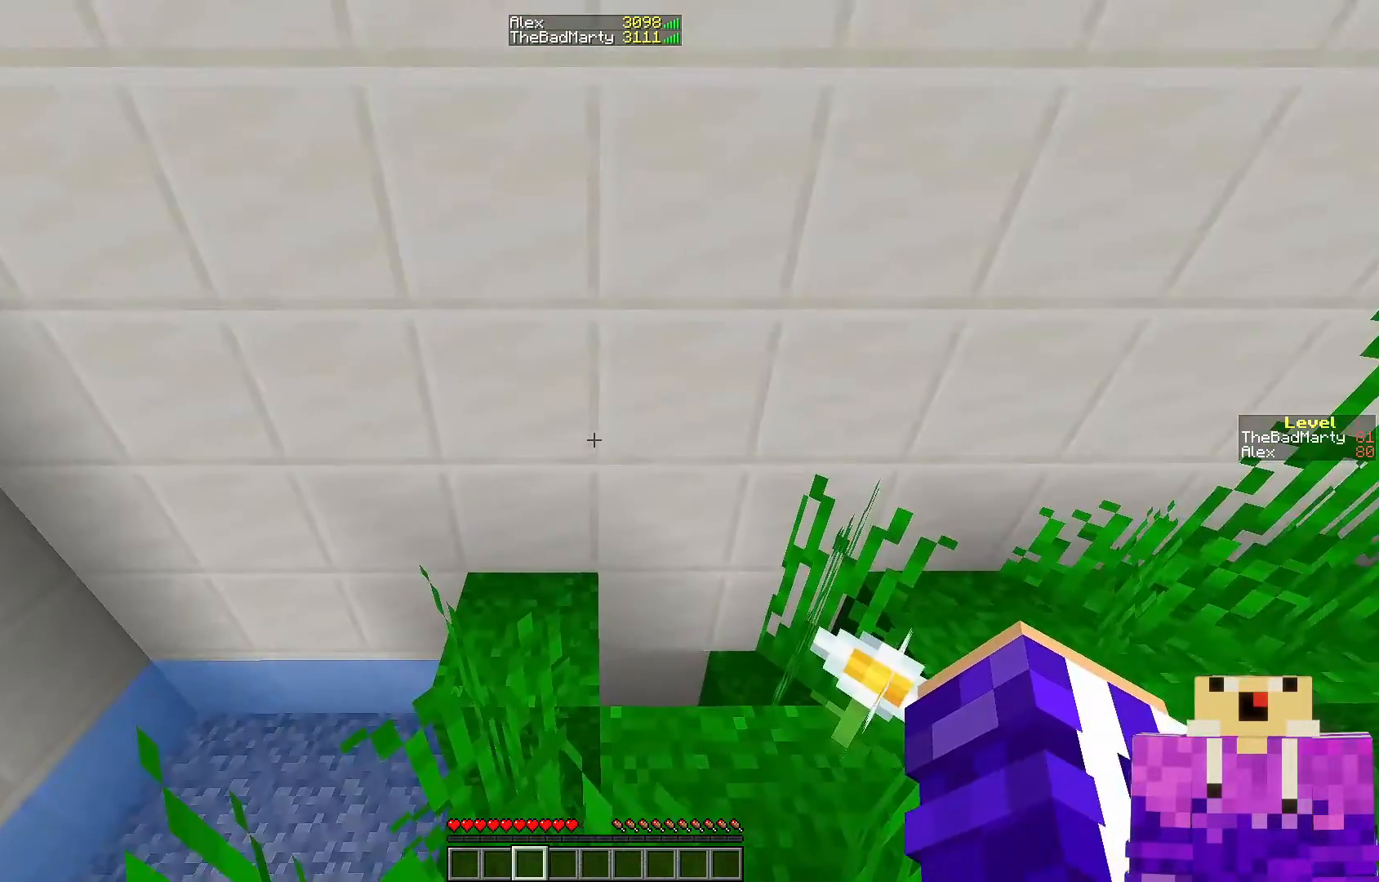
{"keys": [], "mouse": [], "events": [[450, "w", "up"]]}
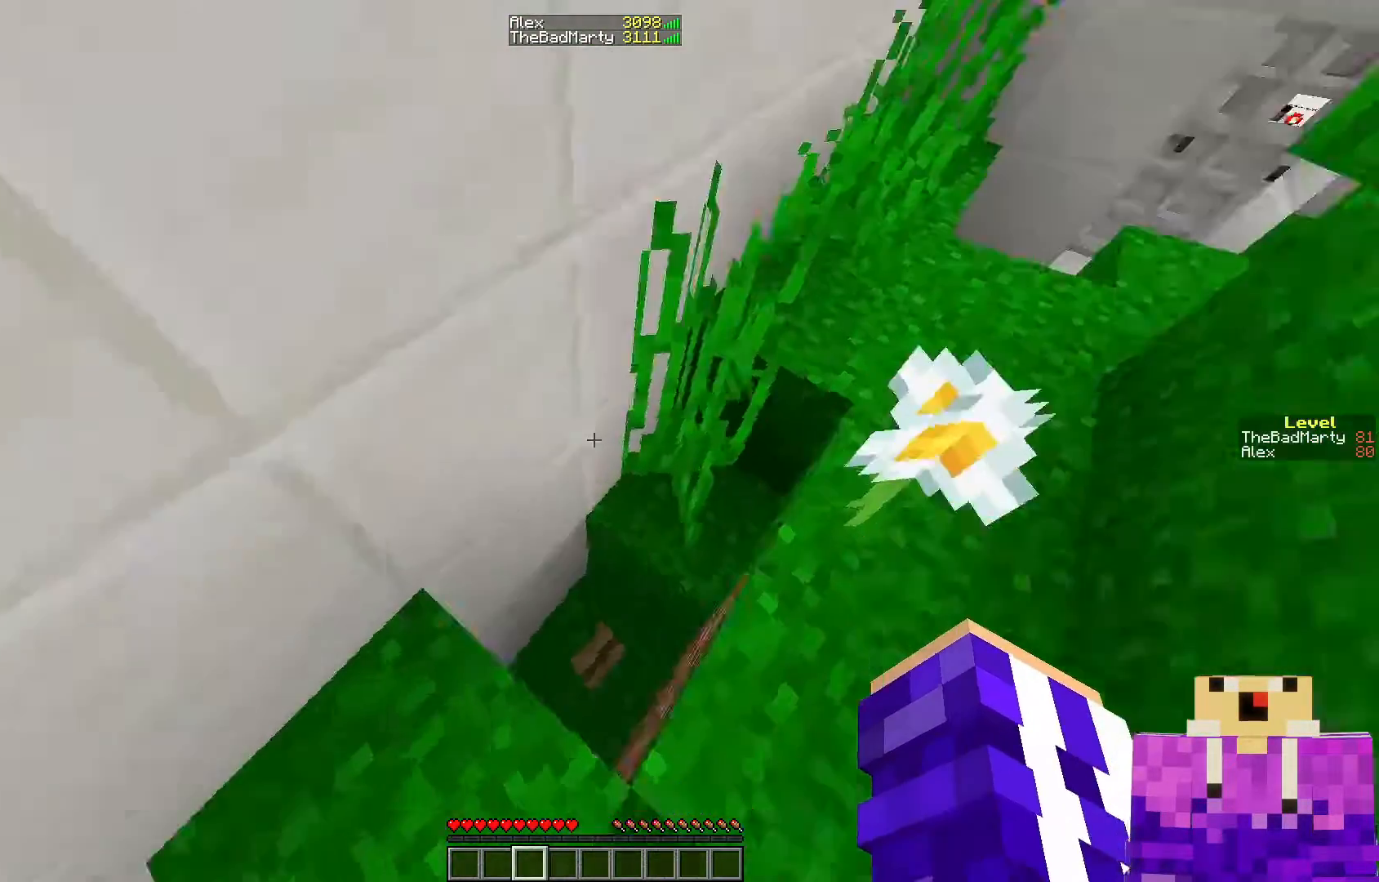
{"keys": [], "mouse": [], "events": []}
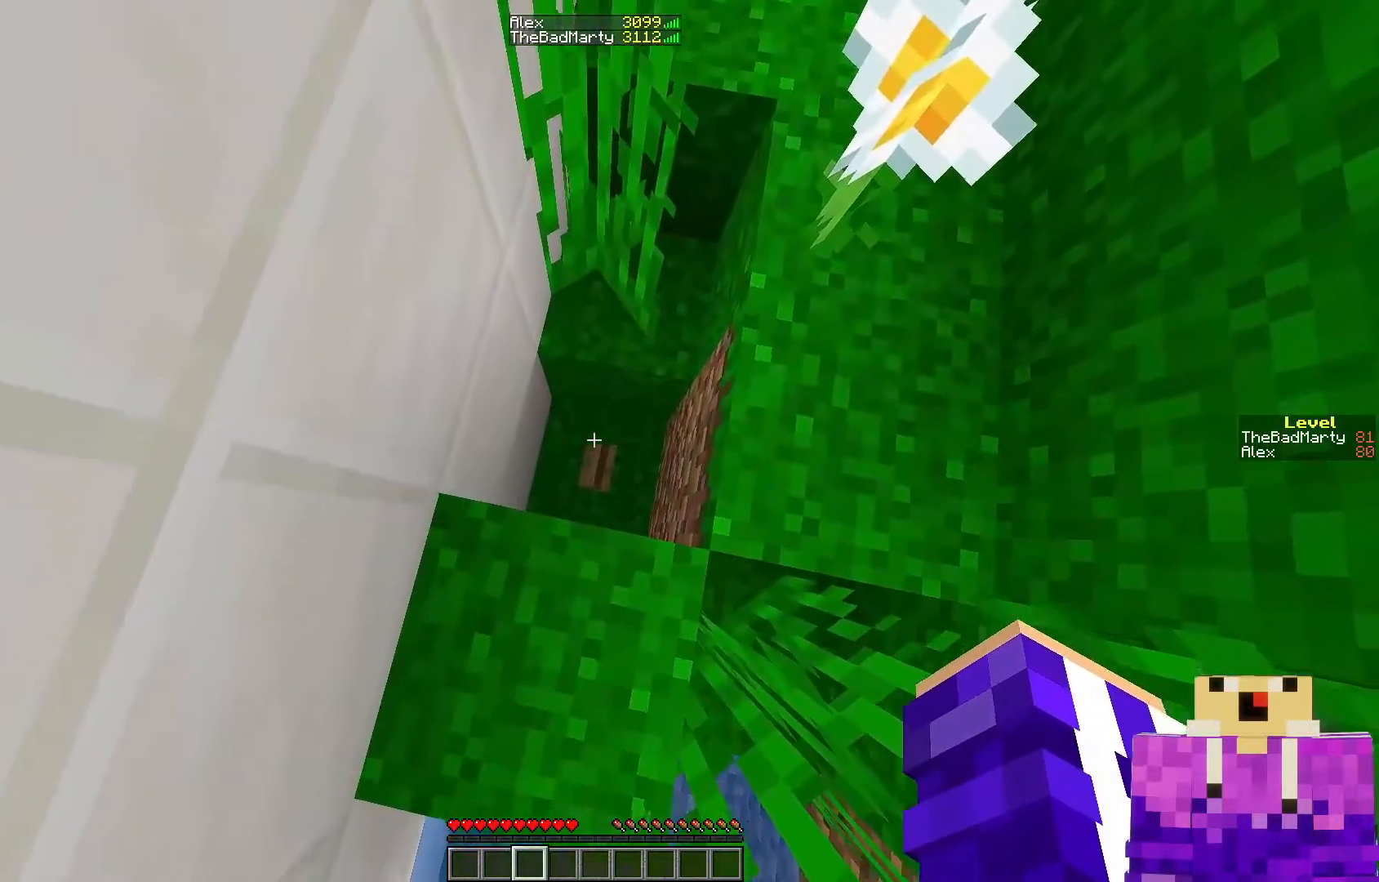
{"keys": [], "mouse": [], "events": []}
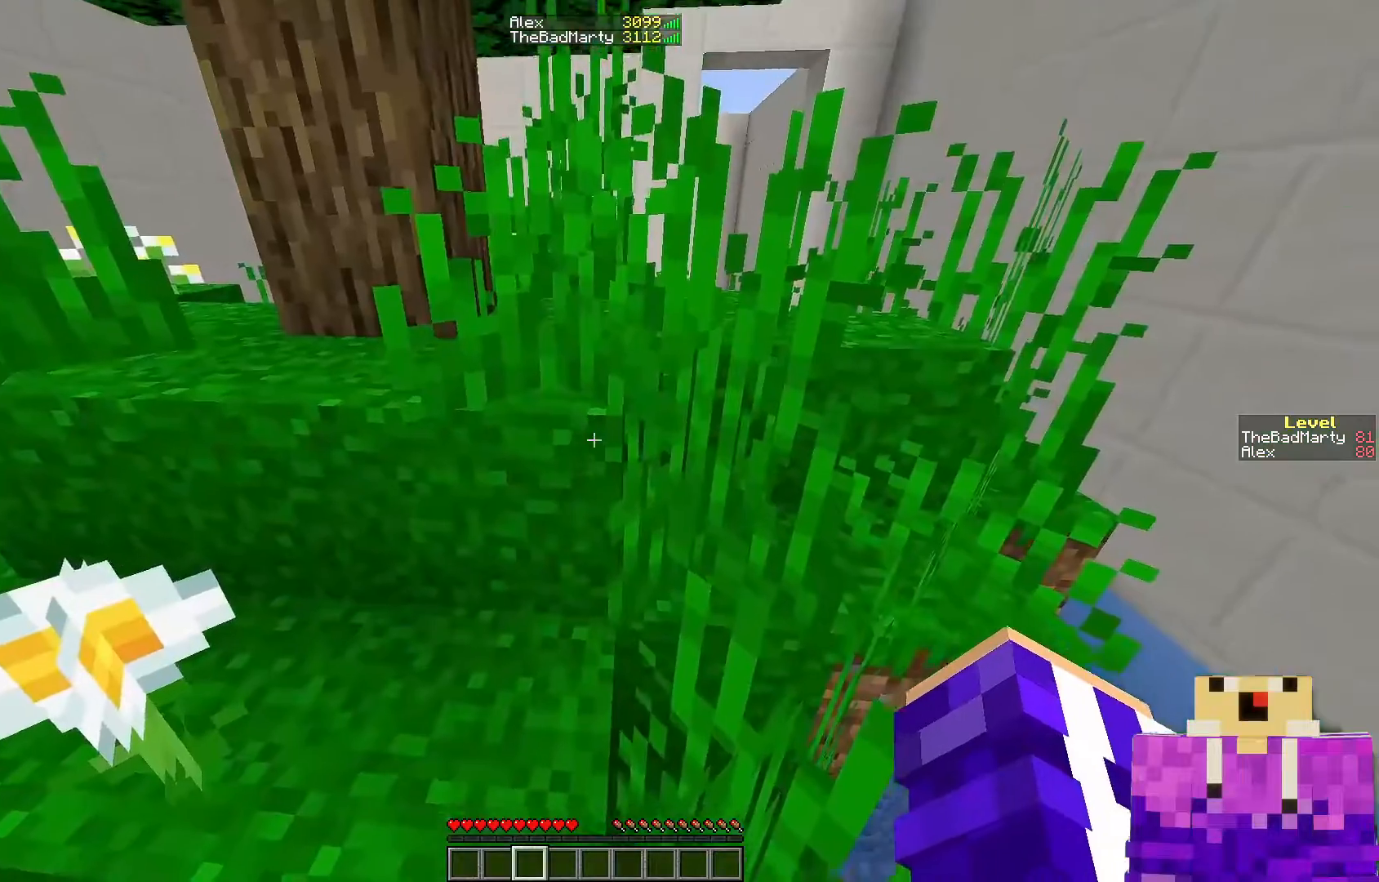
{"keys": [], "mouse": [], "events": []}
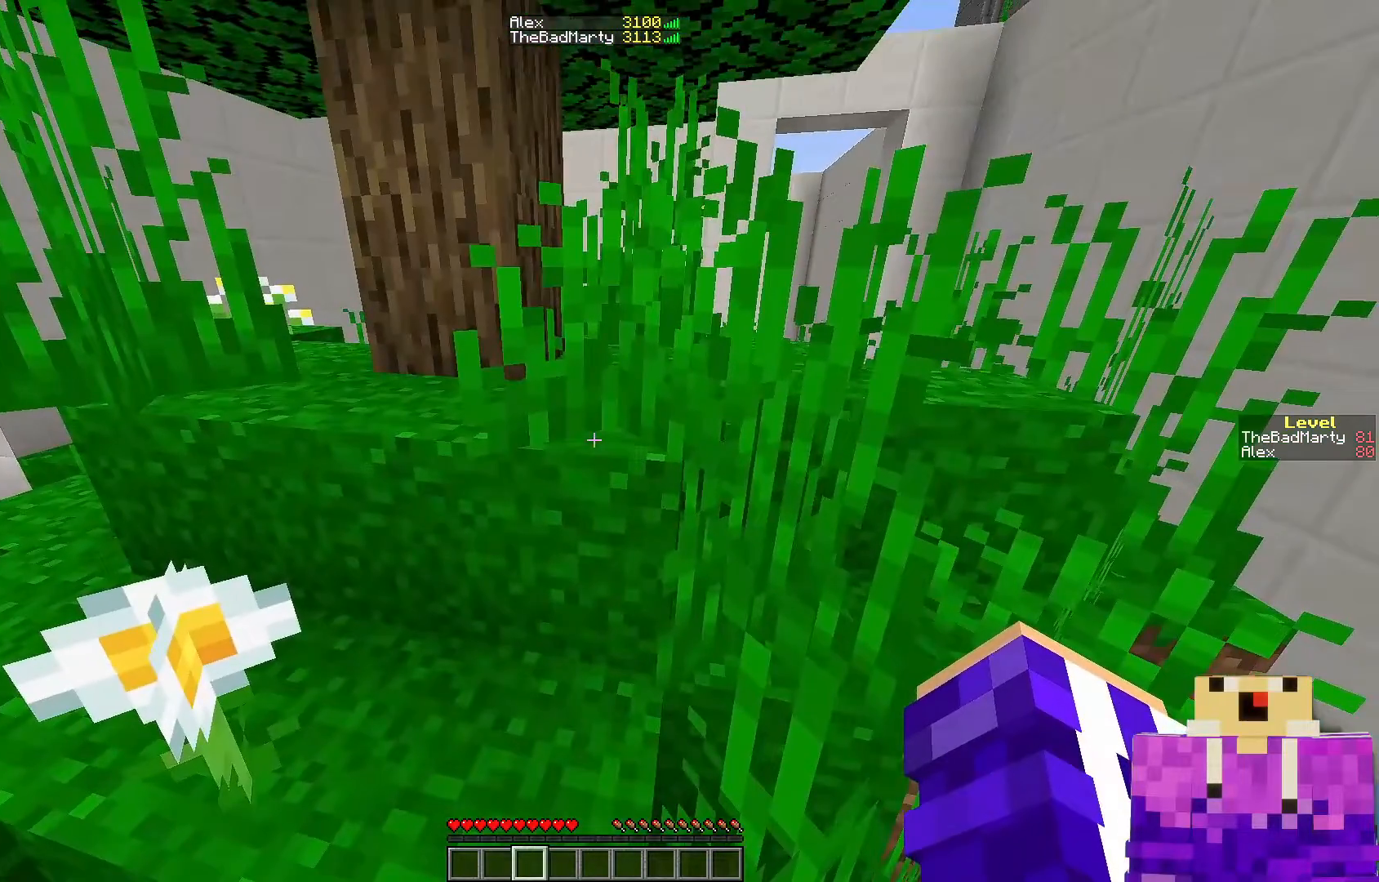
{"keys": [], "mouse": [], "events": []}
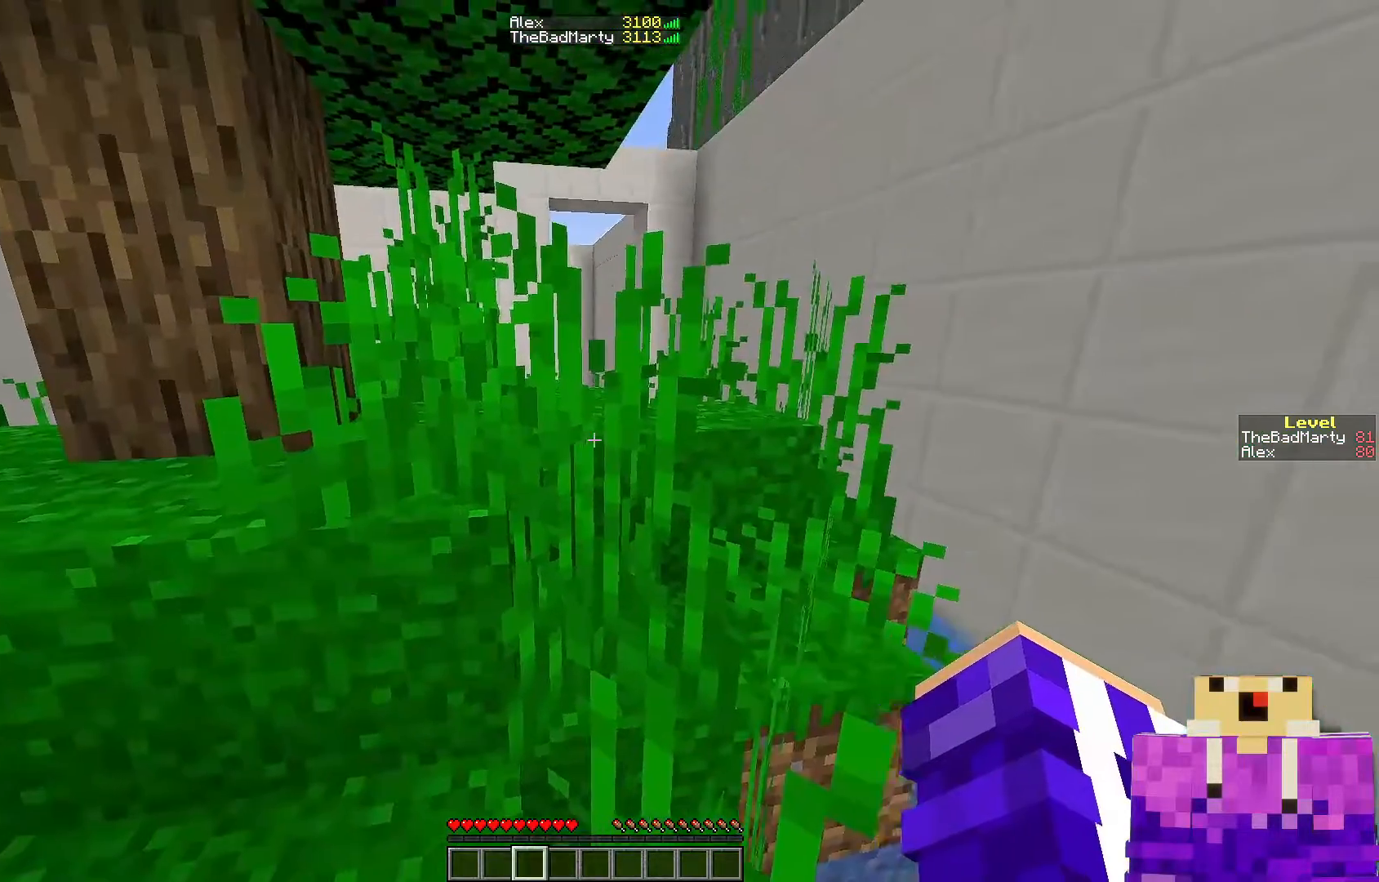
{"keys": [], "mouse": [], "events": [[17, "space", "down"], [300, "space", "up"]]}
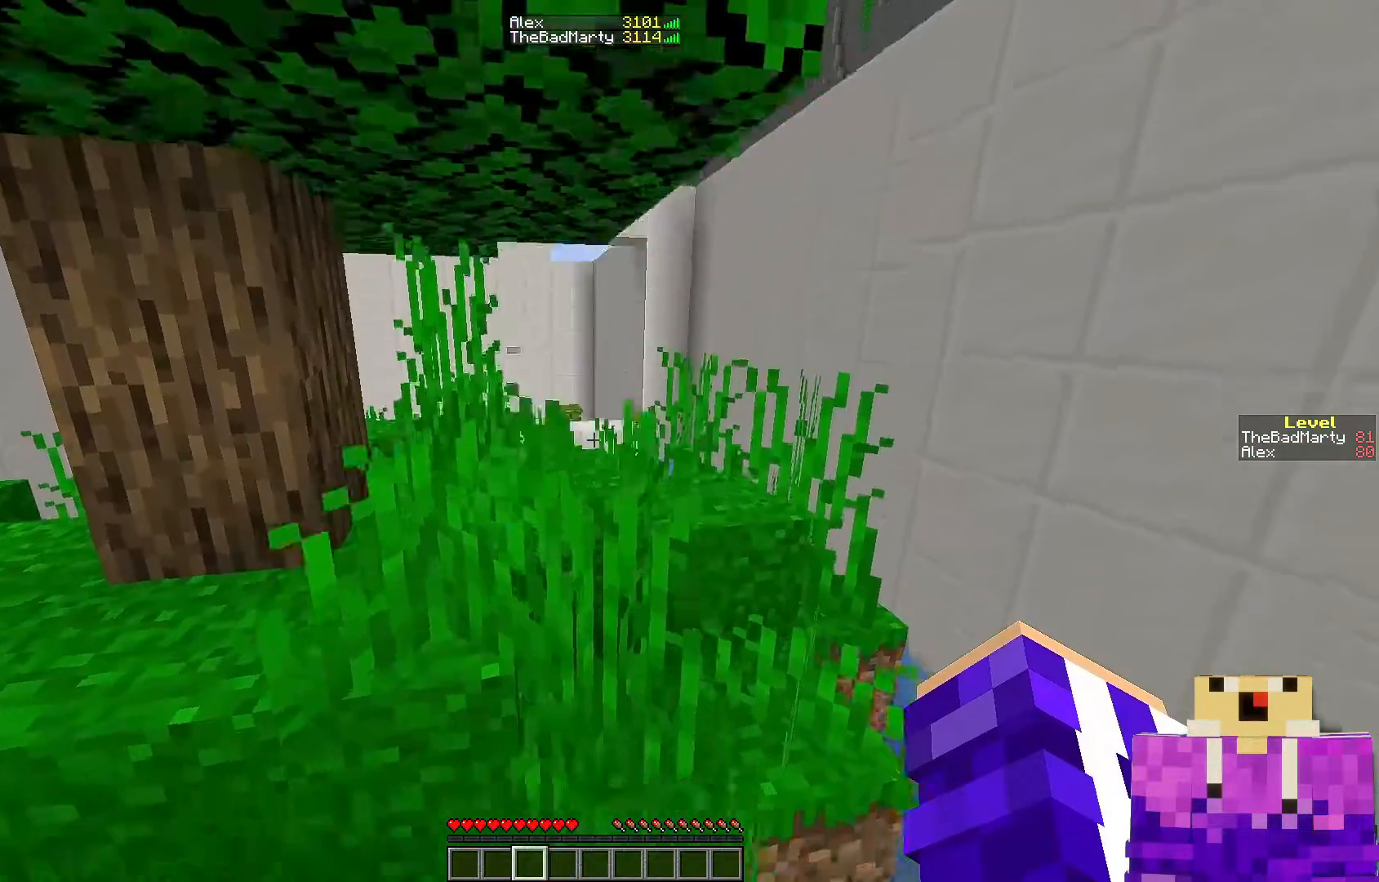
{"keys": [], "mouse": [], "events": [[17, "space", "down"], [333, "space", "up"]]}
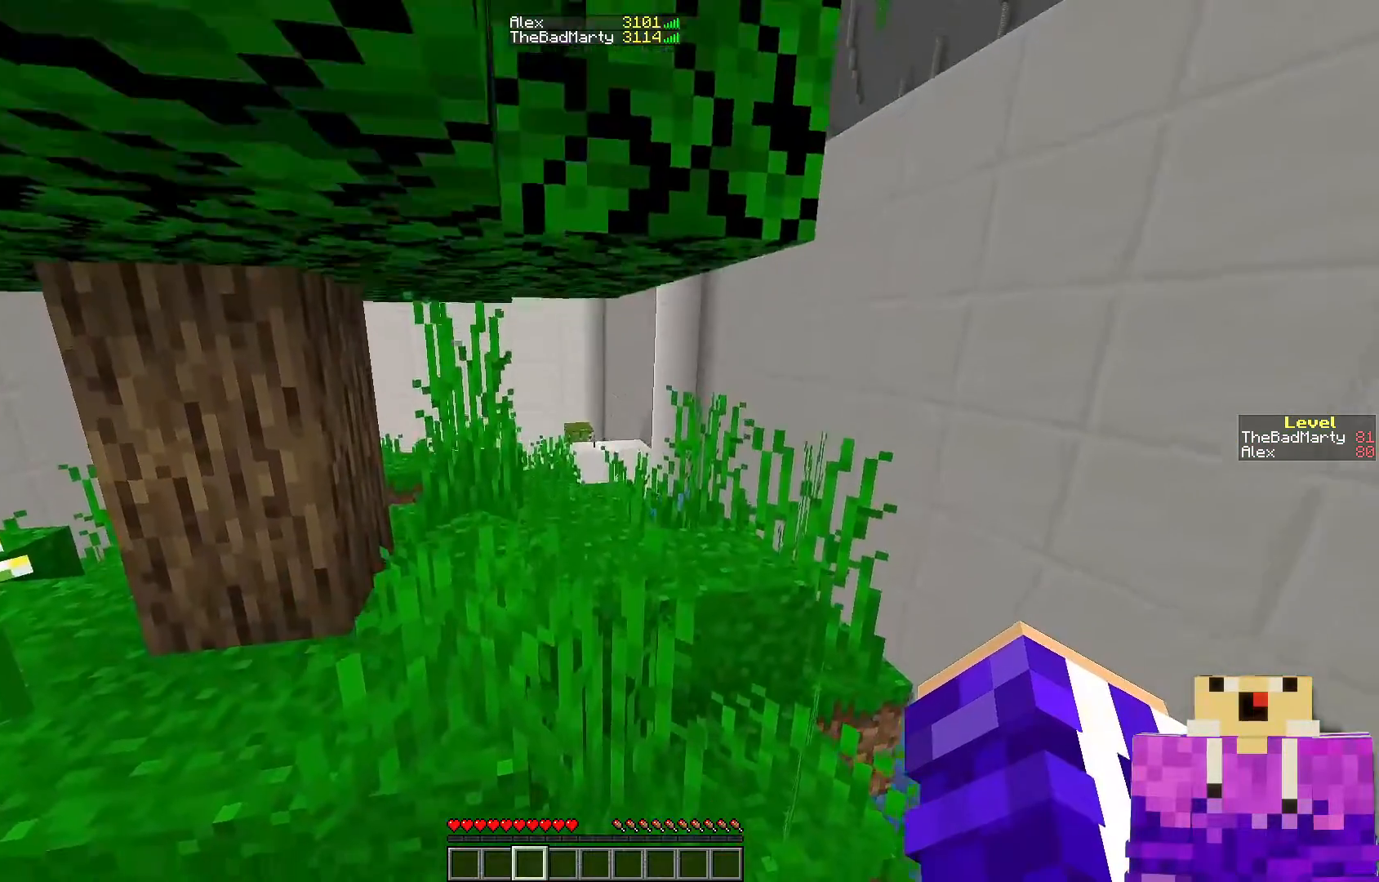
{"keys": [], "mouse": [], "events": []}
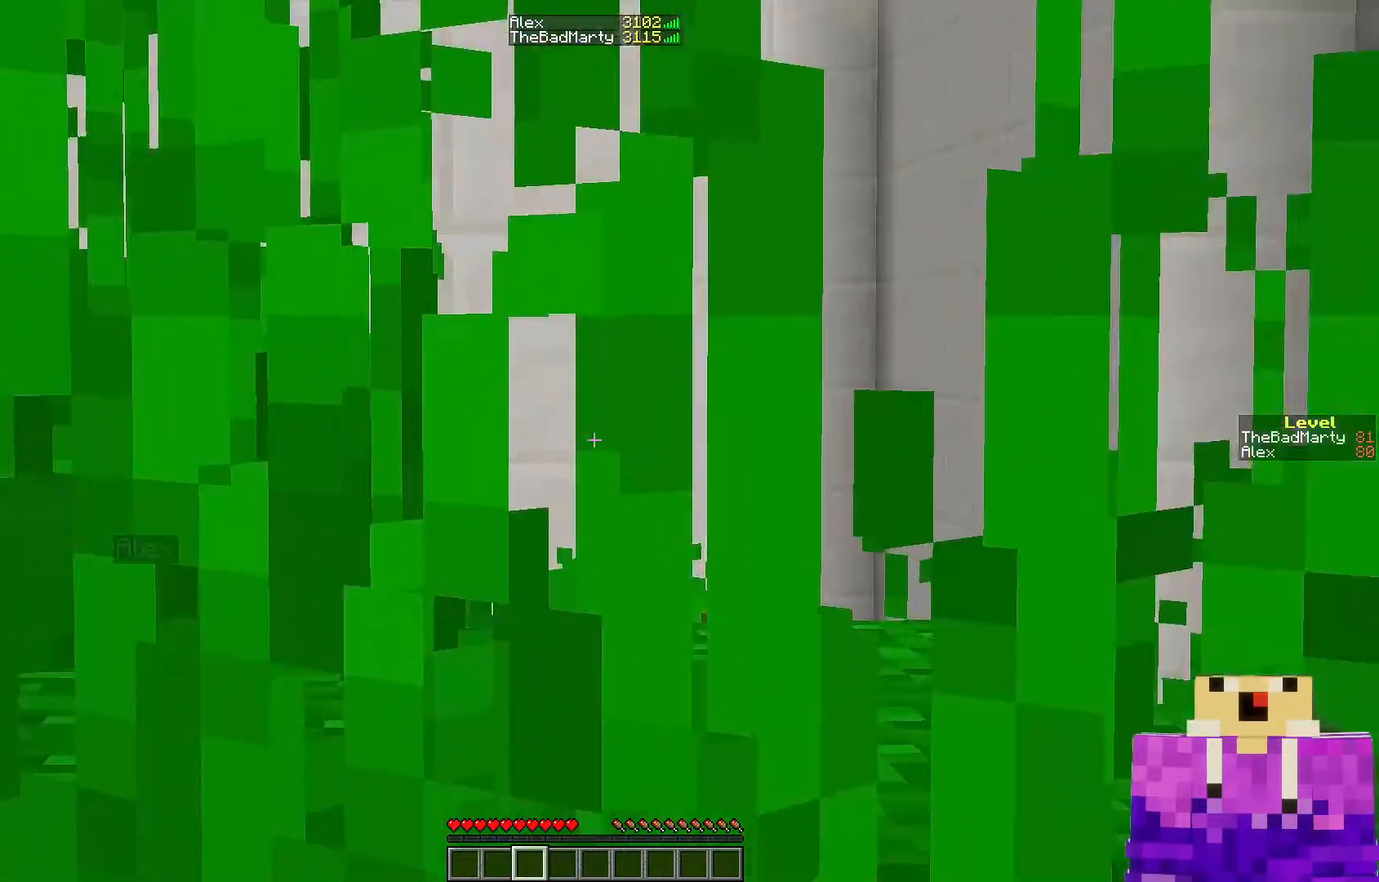
{"keys": [], "mouse": [], "events": []}
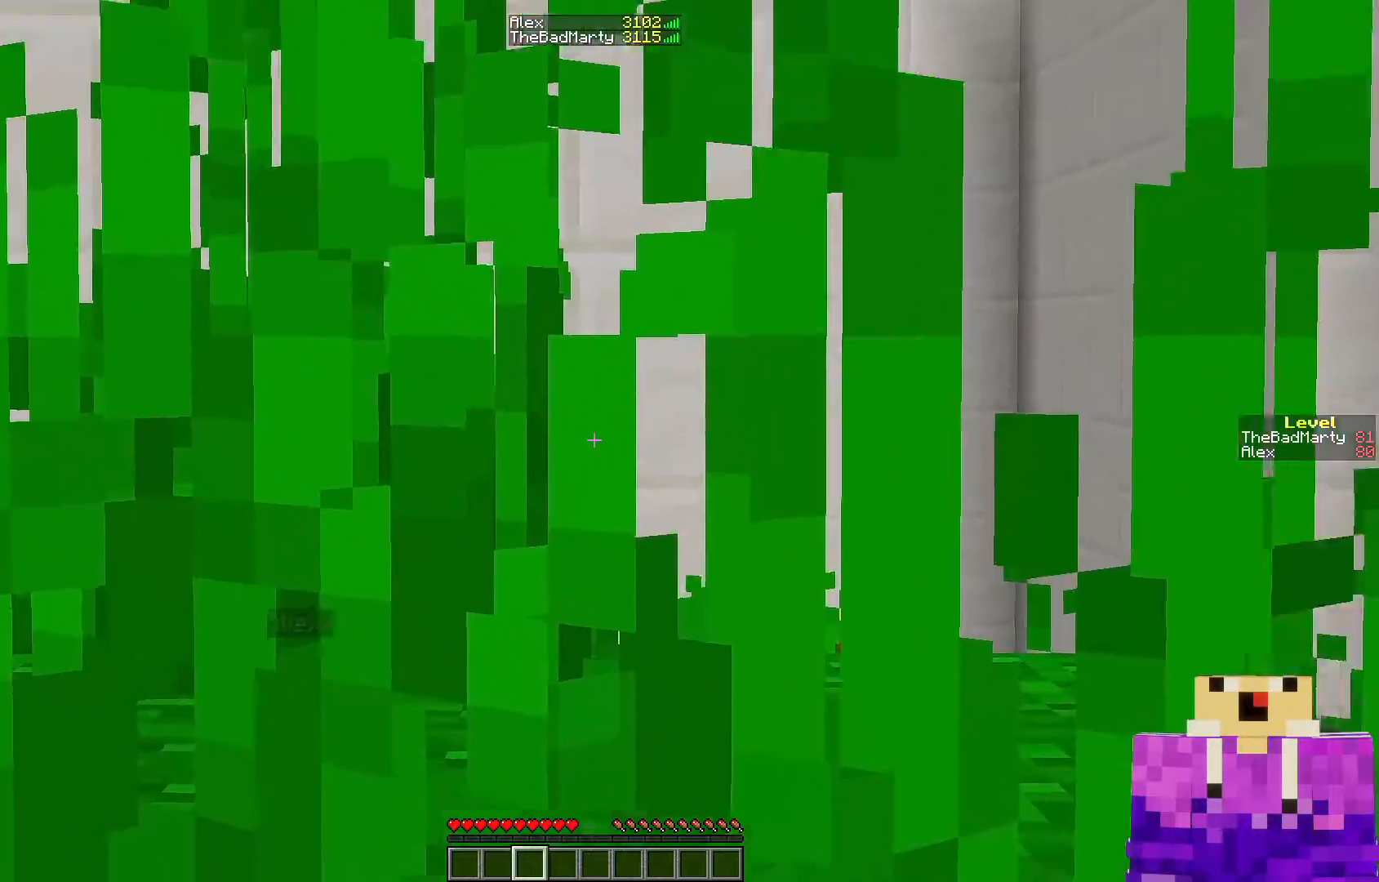
{"keys": [], "mouse": [], "events": []}
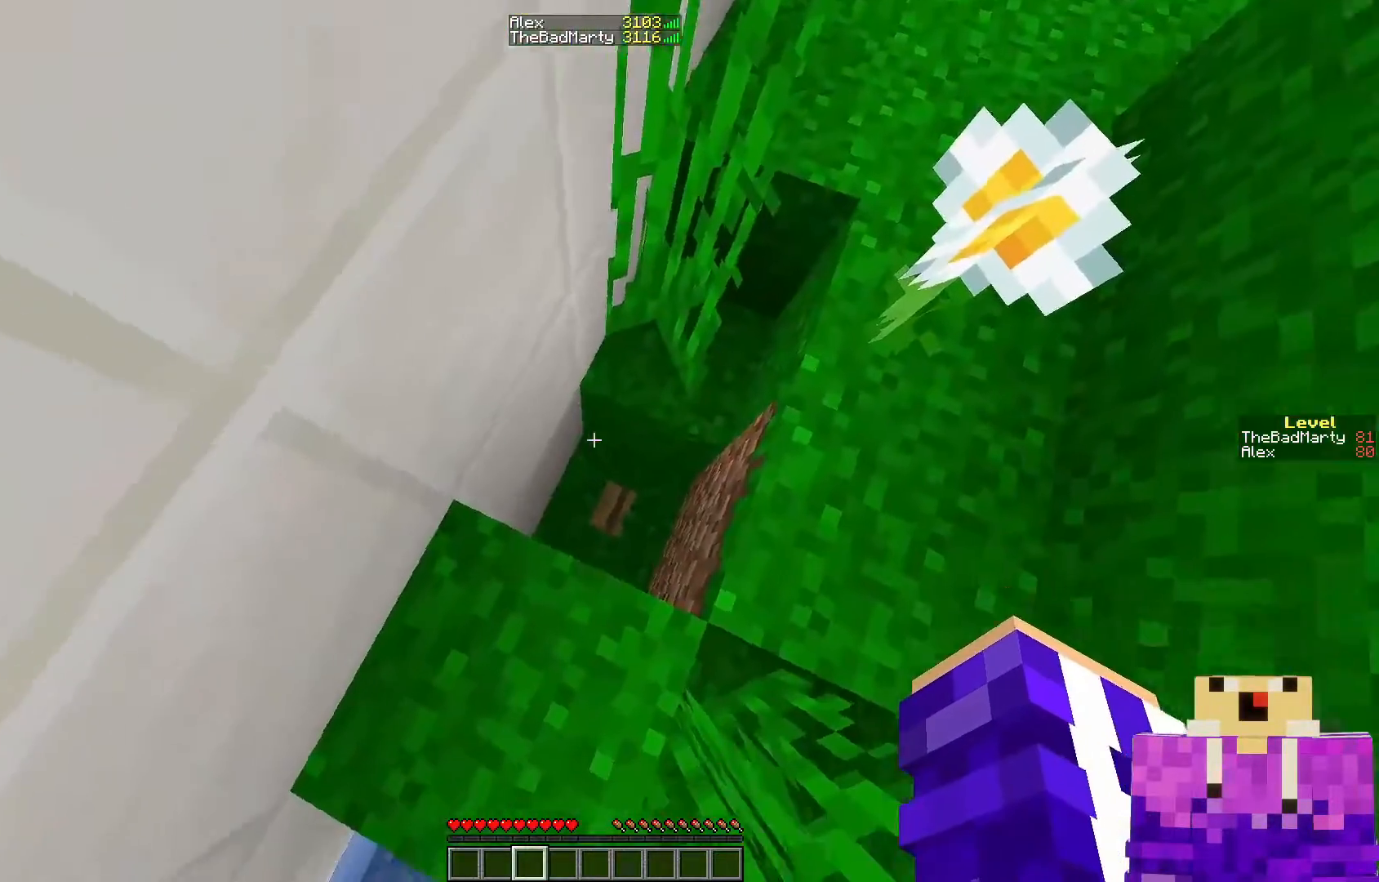
{"keys": [], "mouse": ["right"], "events": [[383, "mouse_right", "down"]]}
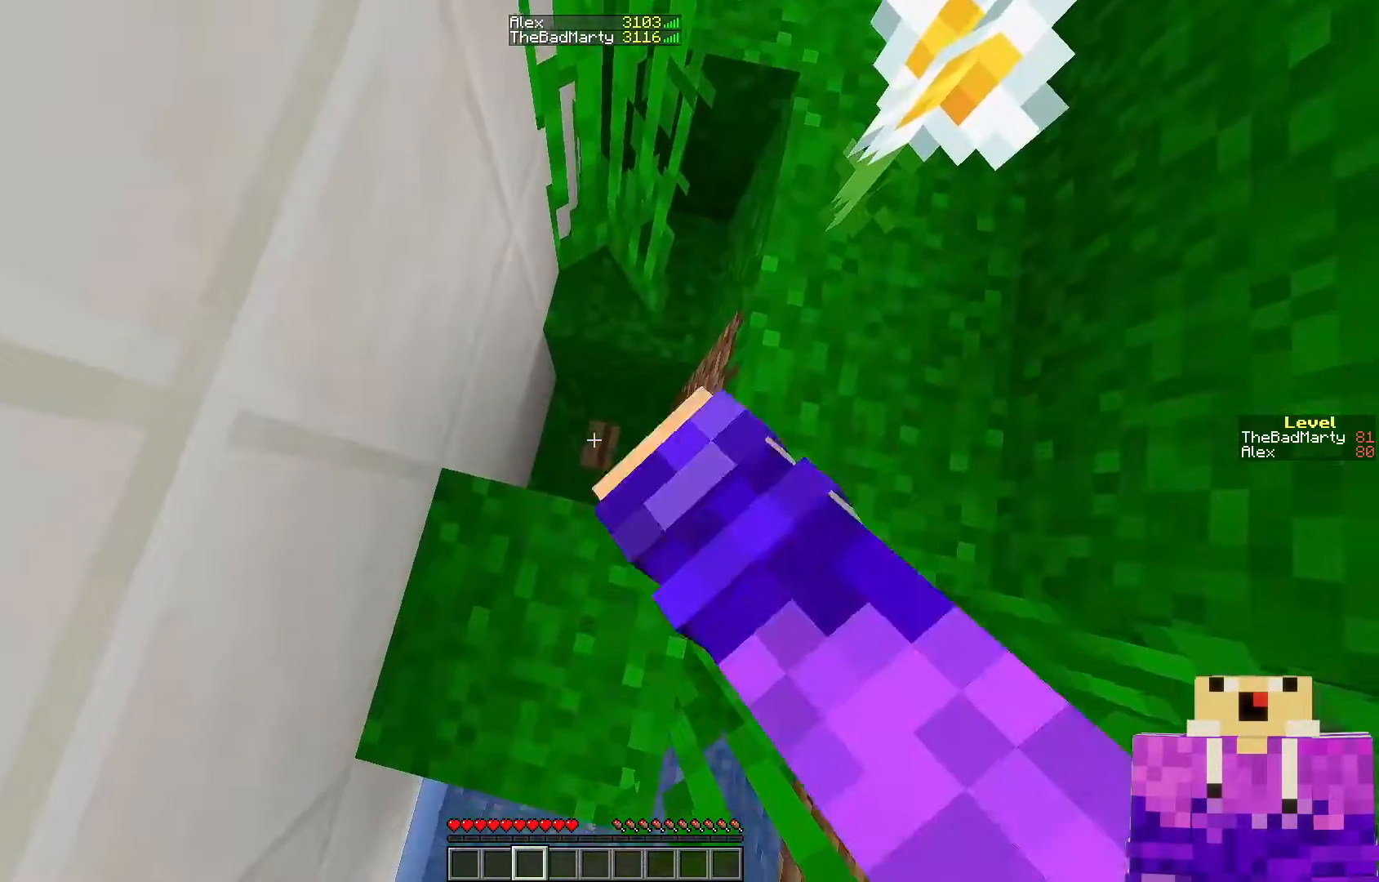
{"keys": ["w"], "mouse": [], "events": [[100, "mouse_right", "up"], [400, "w", "down"]]}
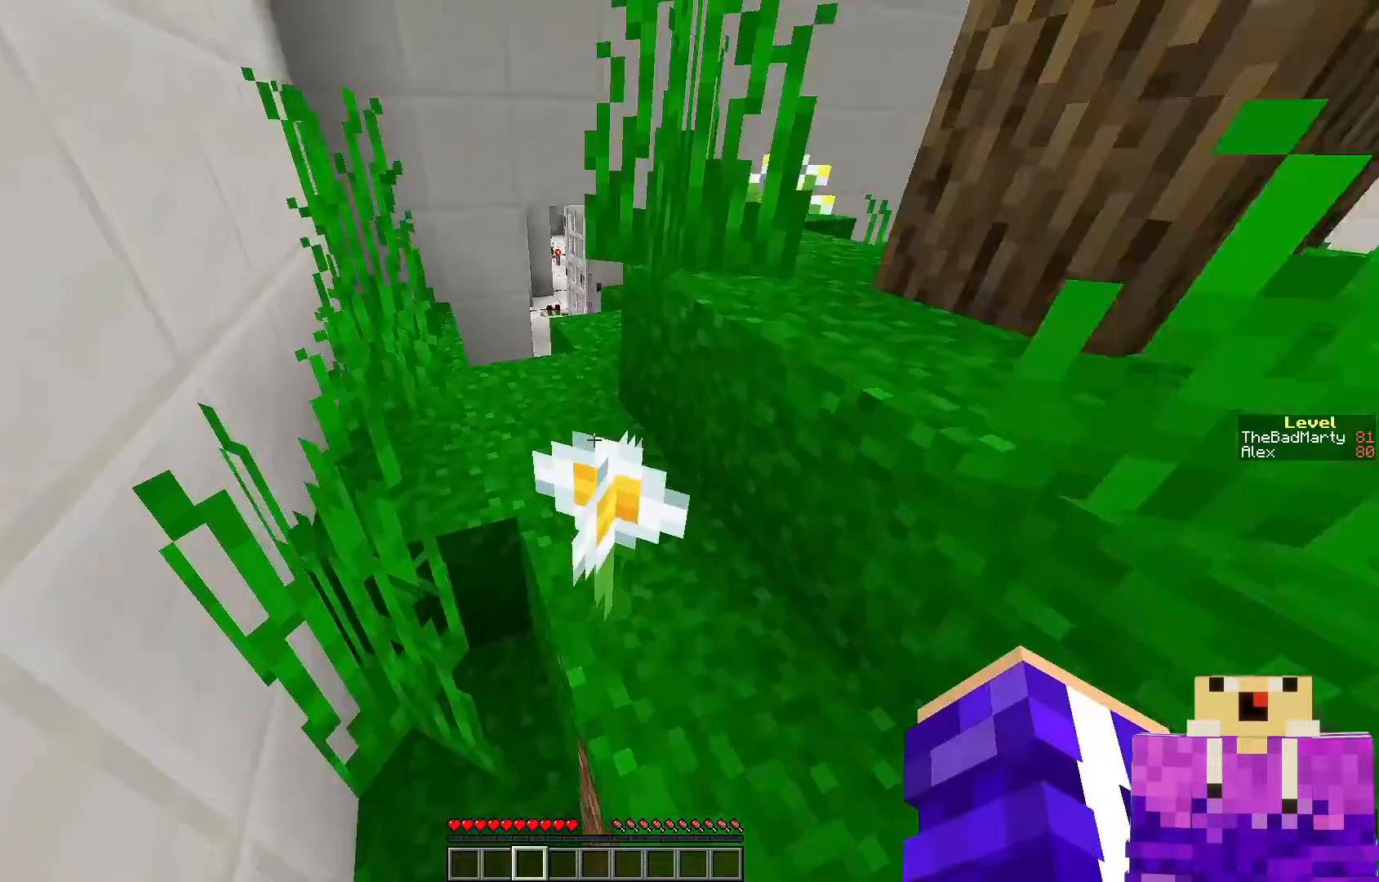
{"keys": ["w"], "mouse": [], "events": []}
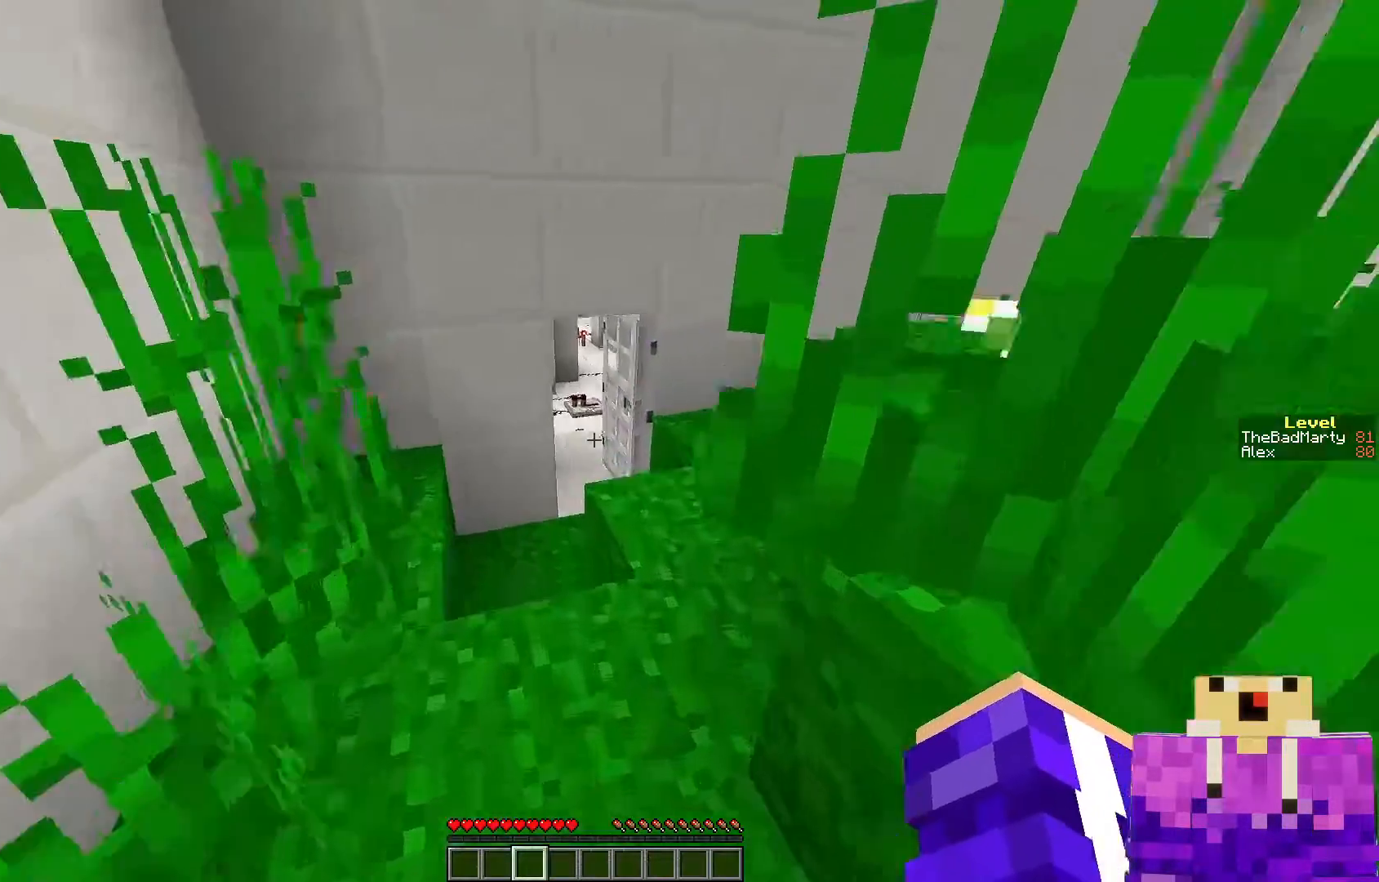
{"keys": ["w"], "mouse": [], "events": []}
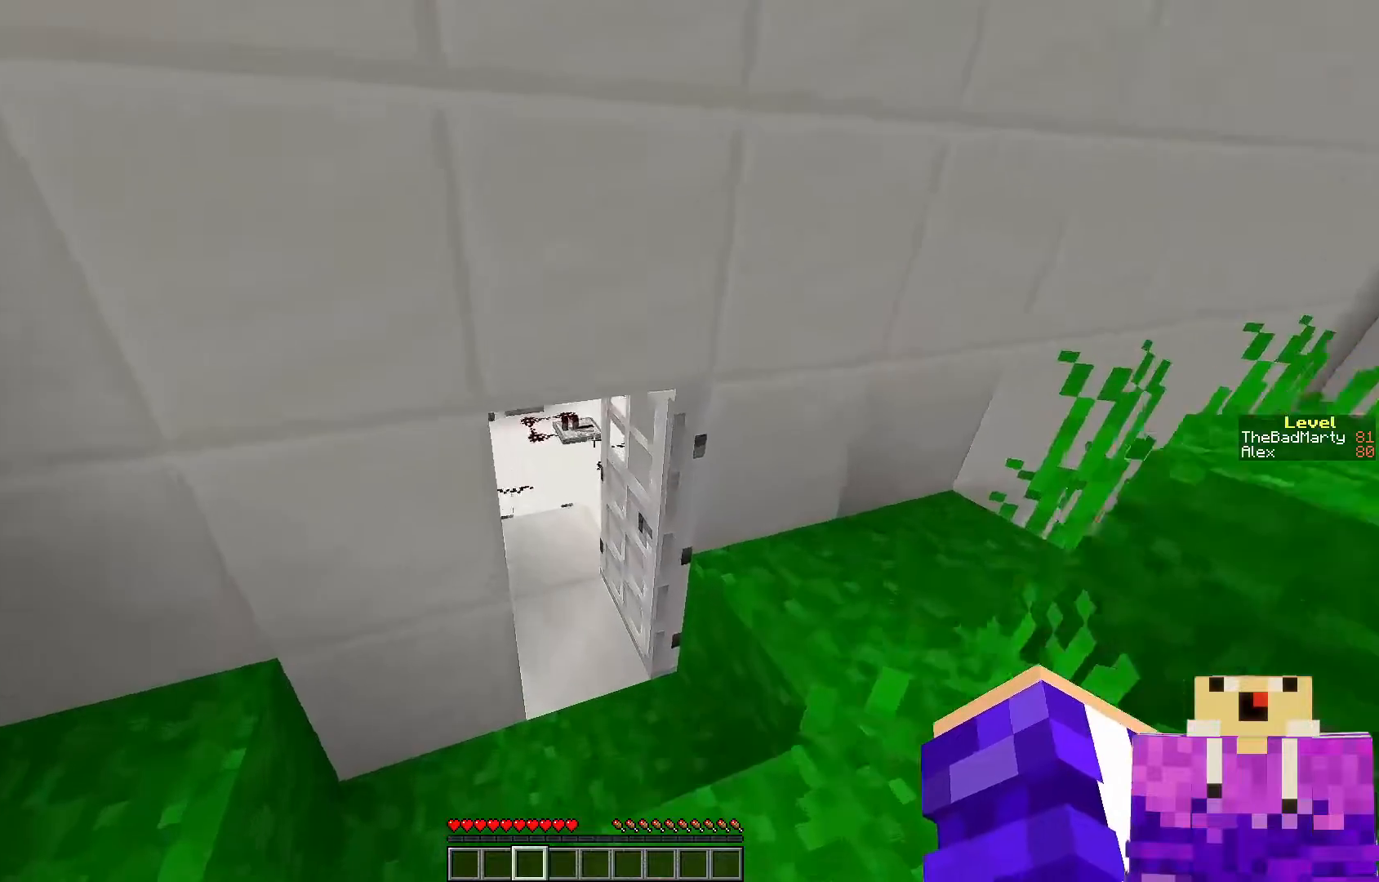
{"keys": ["w"], "mouse": [], "events": []}
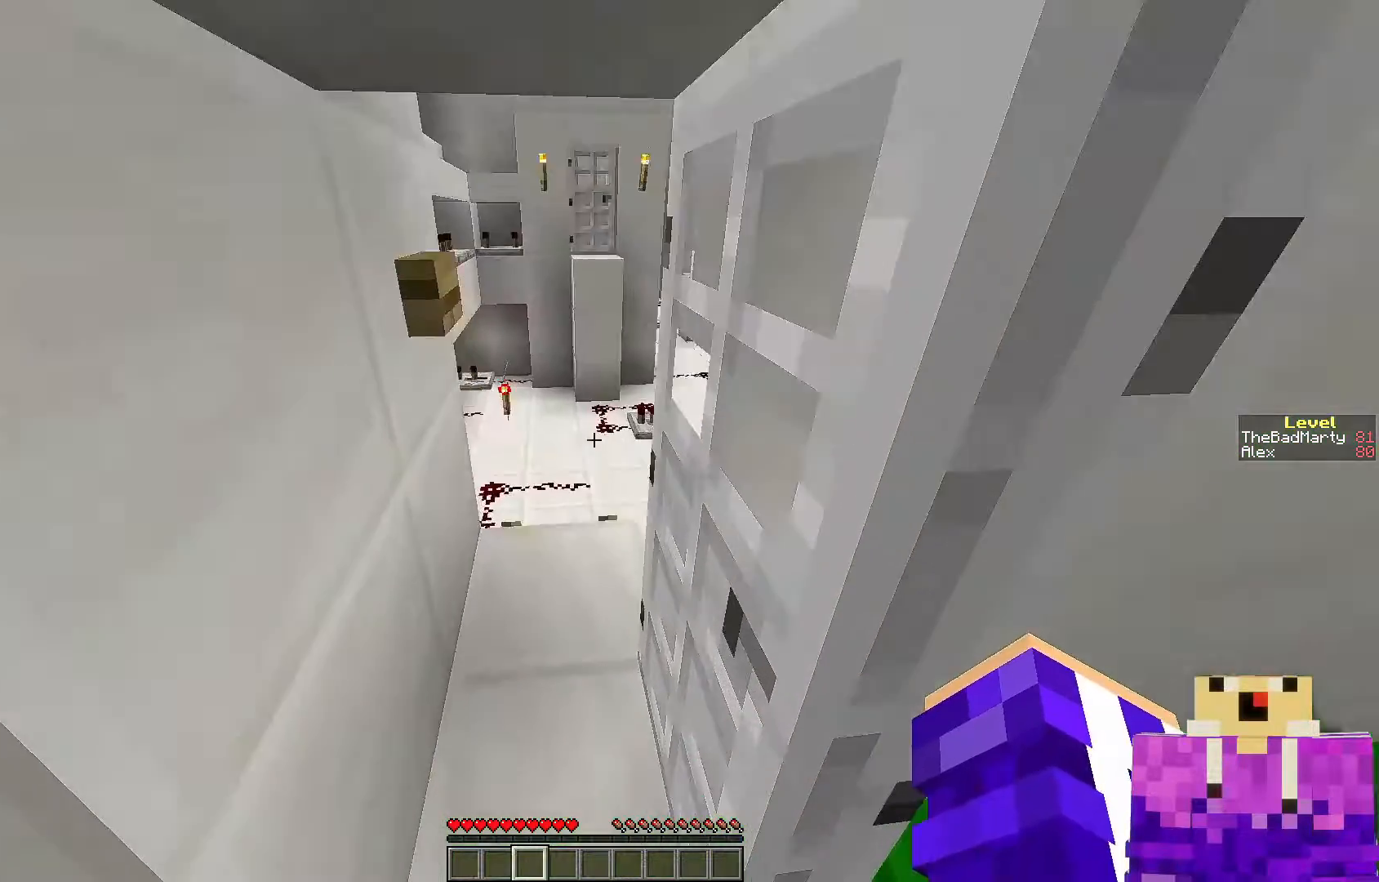
{"keys": ["w"], "mouse": [], "events": []}
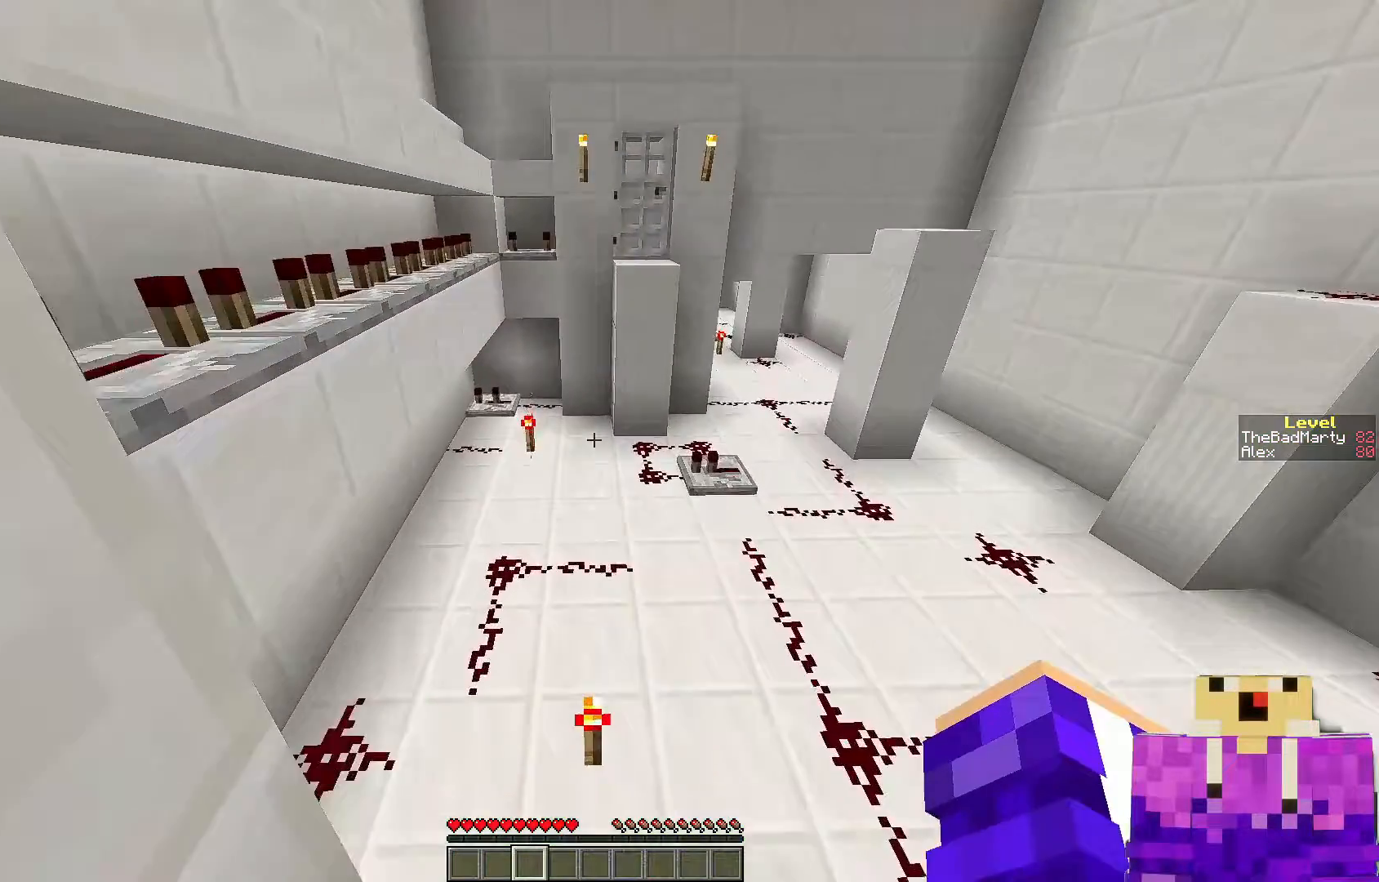
{"keys": [], "mouse": [], "events": [[50, "w", "up"]]}
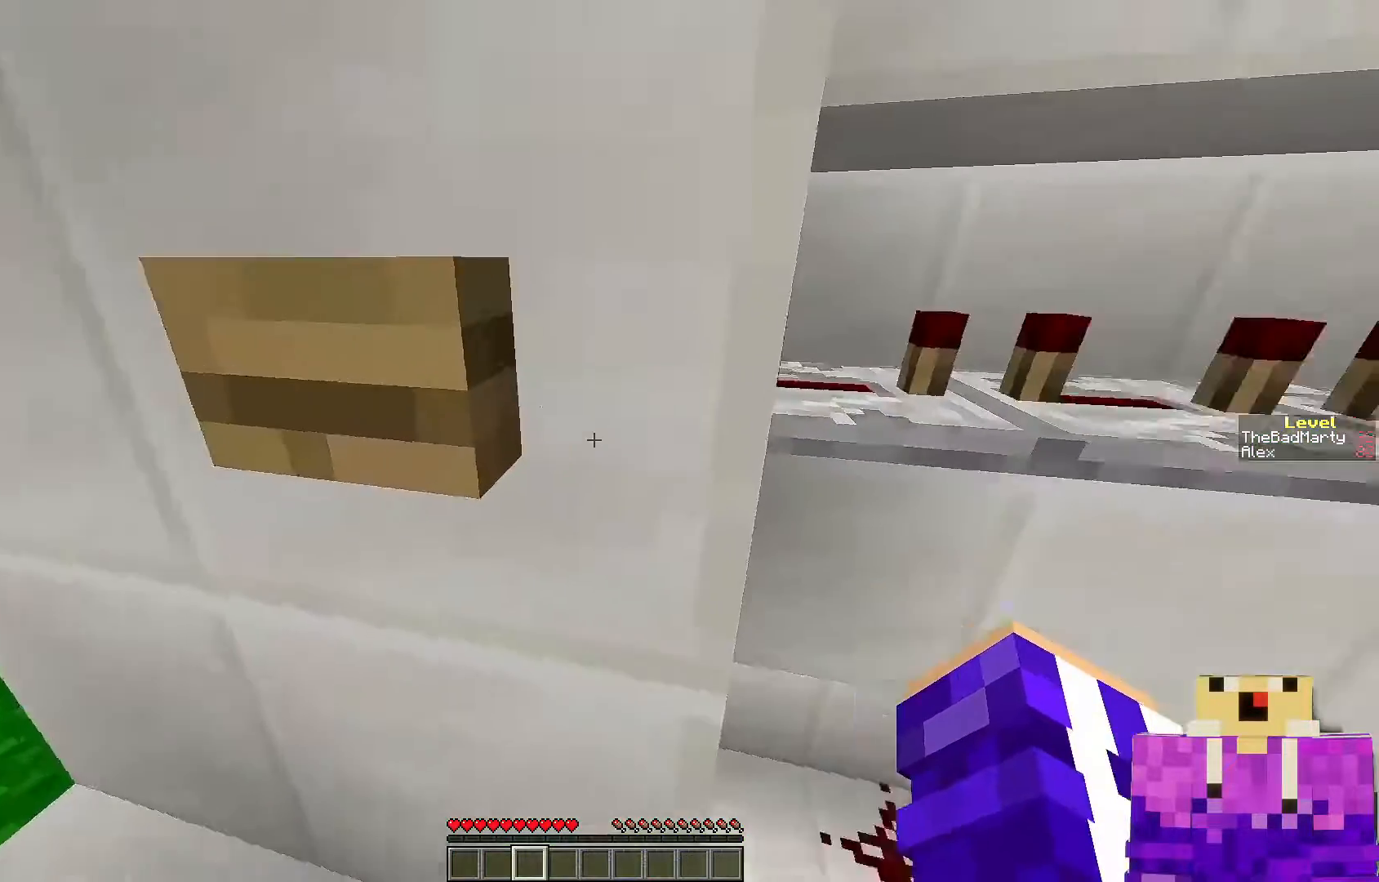
{"keys": [], "mouse": [], "events": []}
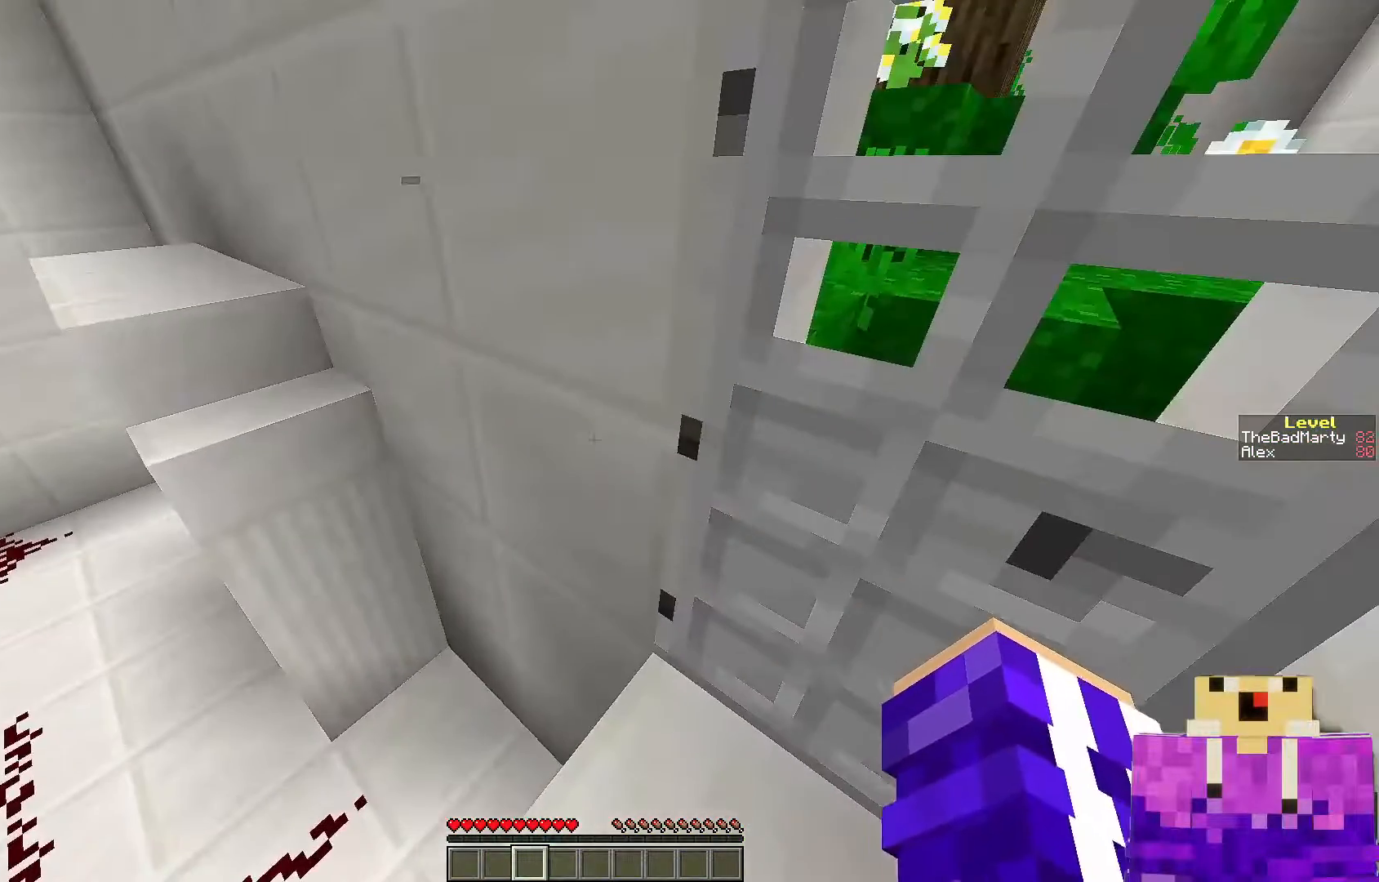
{"keys": [], "mouse": [], "events": []}